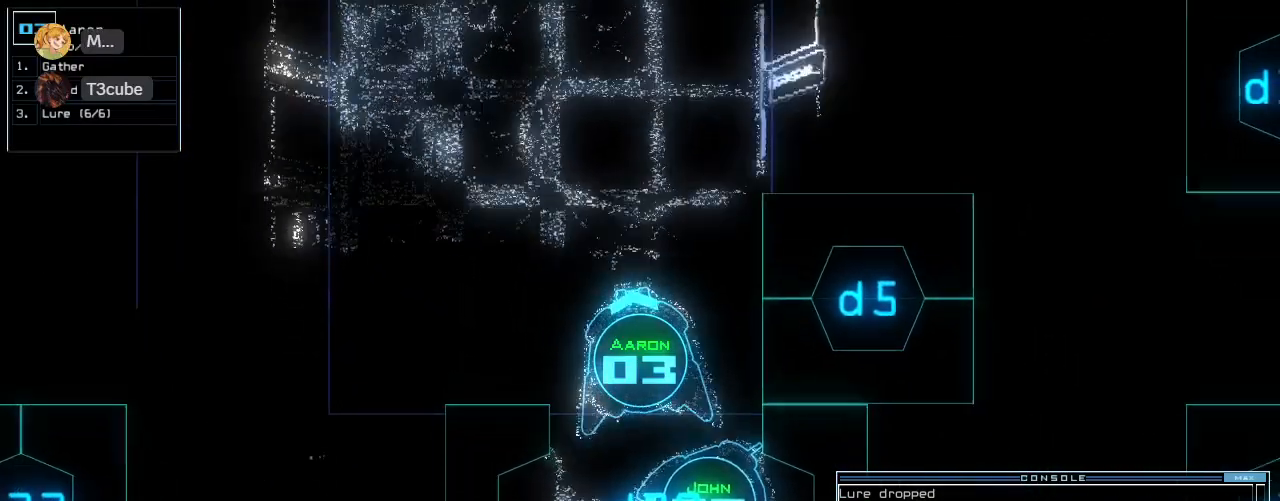
Gameplay with keyboard; each line is a JSON object with the keys held at the frame after it. "events" lists presses ("down") and releases ("up") of ".", "0", "1", "2", "3", "4", "5", "6", "7", "8", "9", "a", "b", "backspace", "c", "caps_lock", "comma", "ctrl_l", "ctrl_r", "d", "down", "e", "equals", "escape", "f", "f8", "g", "h", "i", "j", "k", "l", "left", "m", "minus", "n", "o", "p", "q", "quote", "r", "return", "right", "s", "semicolon", "shift_l", "shift_r", "space", "t", "tab", "tilde", "u", "up", "v", "w", "x", "y" and "z" between this image and that frame as [ms after this image, input, new state], when the widget could be followed in between. No other keys are recorded. Mouse input is not recorded.
{"keys": ["down"]}
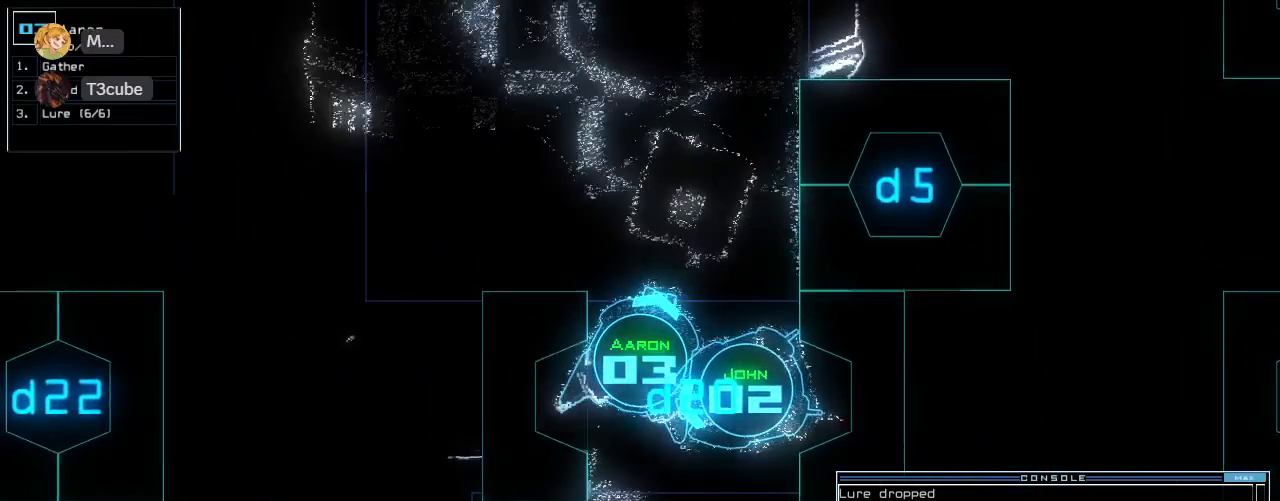
{"keys": [], "events": [[40, "return", "down"], [80, "return", "up"], [100, "down", "up"], [340, "down", "down"], [420, "down", "up"]]}
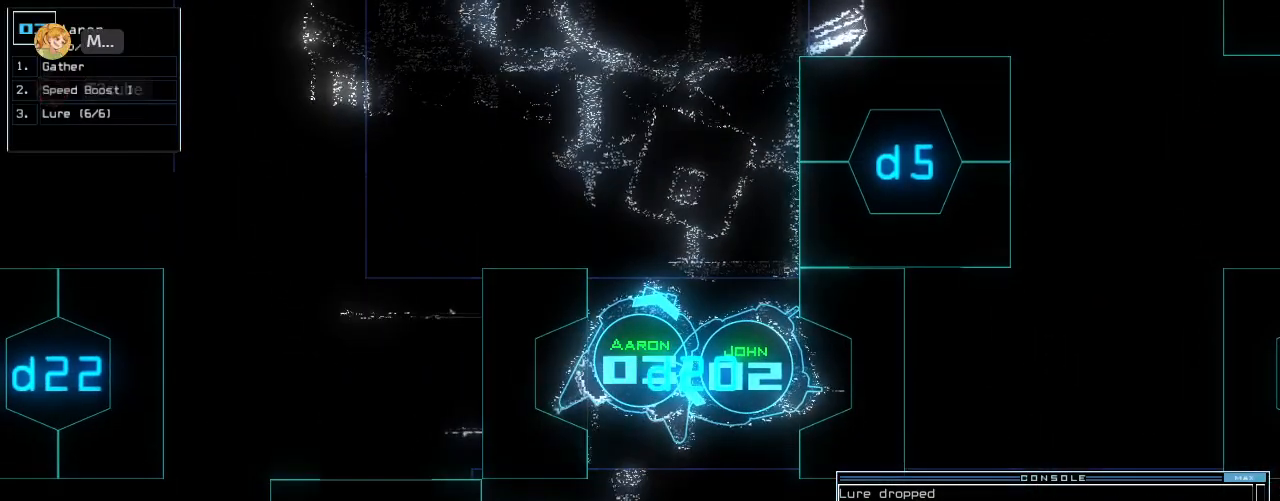
{"keys": [], "events": [[40, "space", "down"], [100, "space", "up"]]}
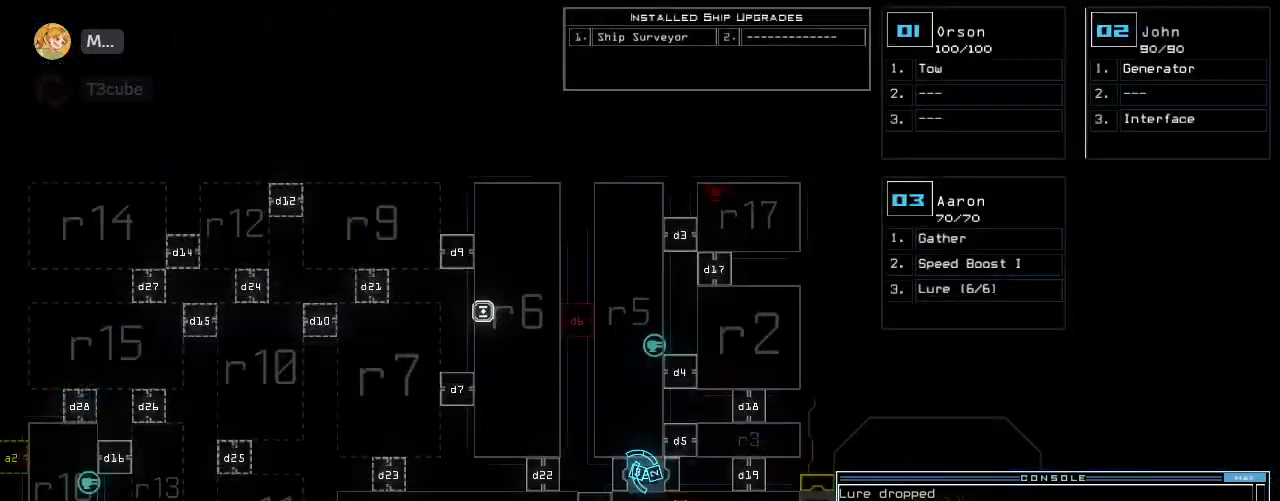
{"keys": [], "events": []}
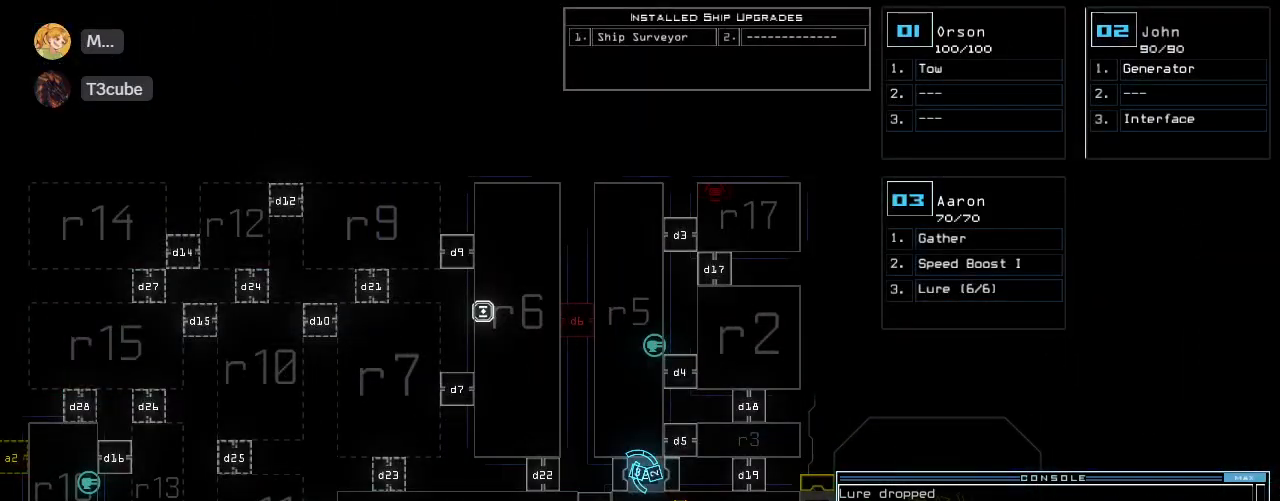
{"keys": [], "events": [[160, "left", "down"], [220, "left", "up"]]}
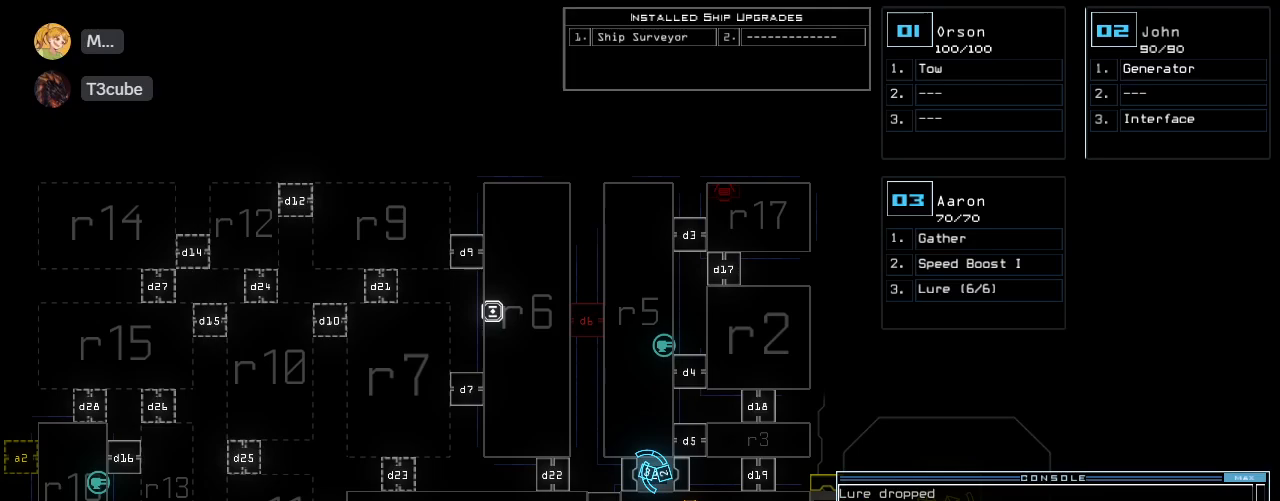
{"keys": [], "events": []}